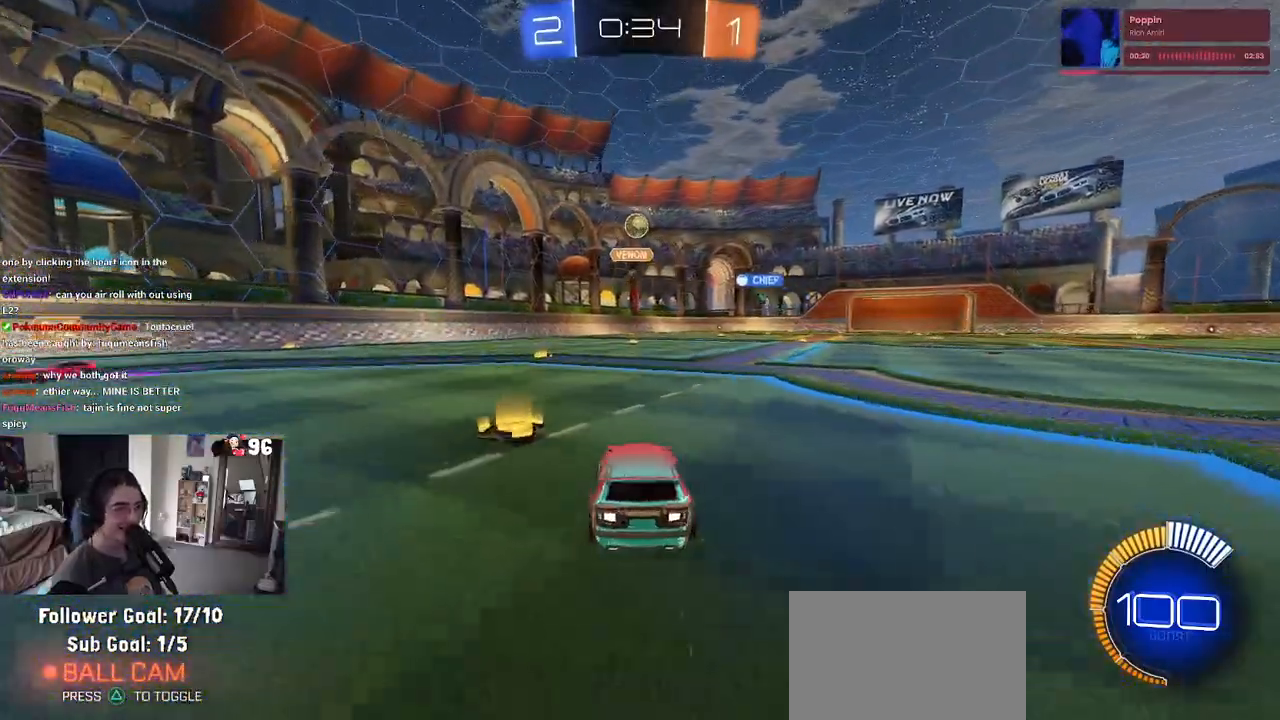
Gameplay with a controller (PlayStation layout); each line is a JSON object with the inputs held at the frame after it. "events" lists button and stick changes between this image and that frame as [ms after this image, input, new state], when the widget could be followed in between.
{"buttons": ["R2"], "left_stick": "down-right", "right_stick": "center", "events": [[83, "SQUARE", "up"], [117, "left_stick", "center"], [267, "left_stick", "down-right"]]}
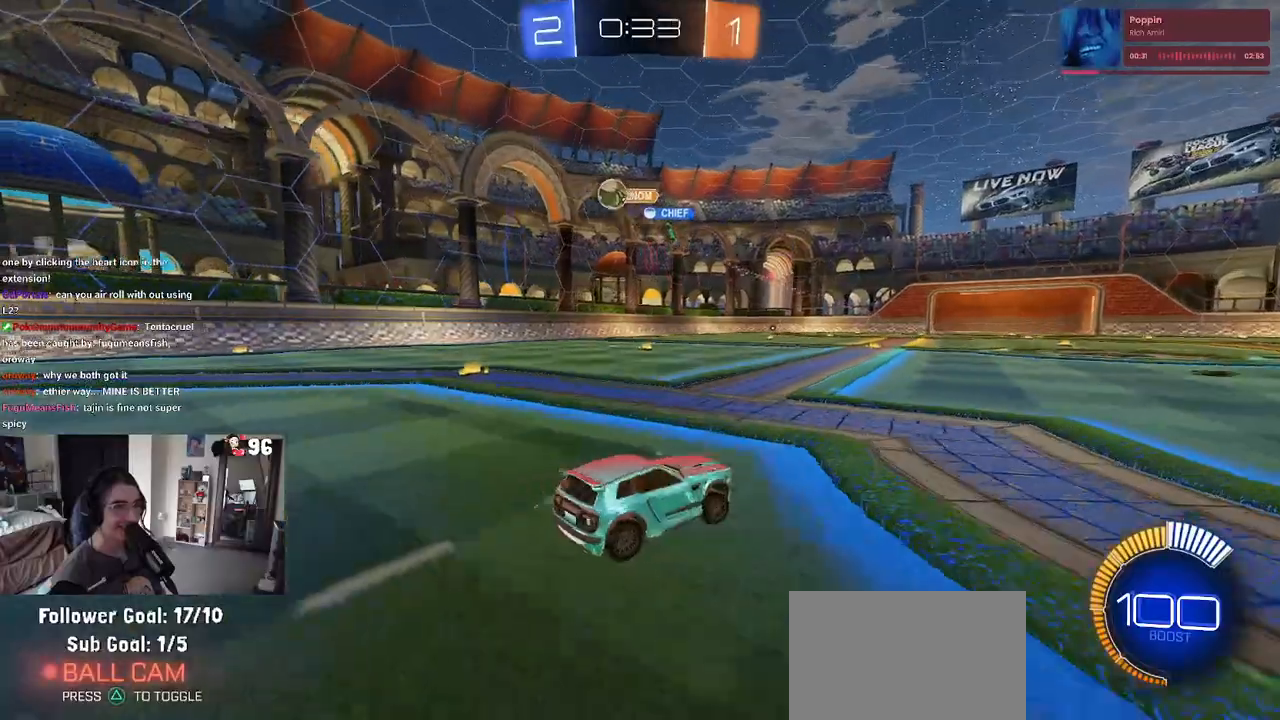
{"buttons": ["R2"], "left_stick": "down-right", "right_stick": "center", "events": []}
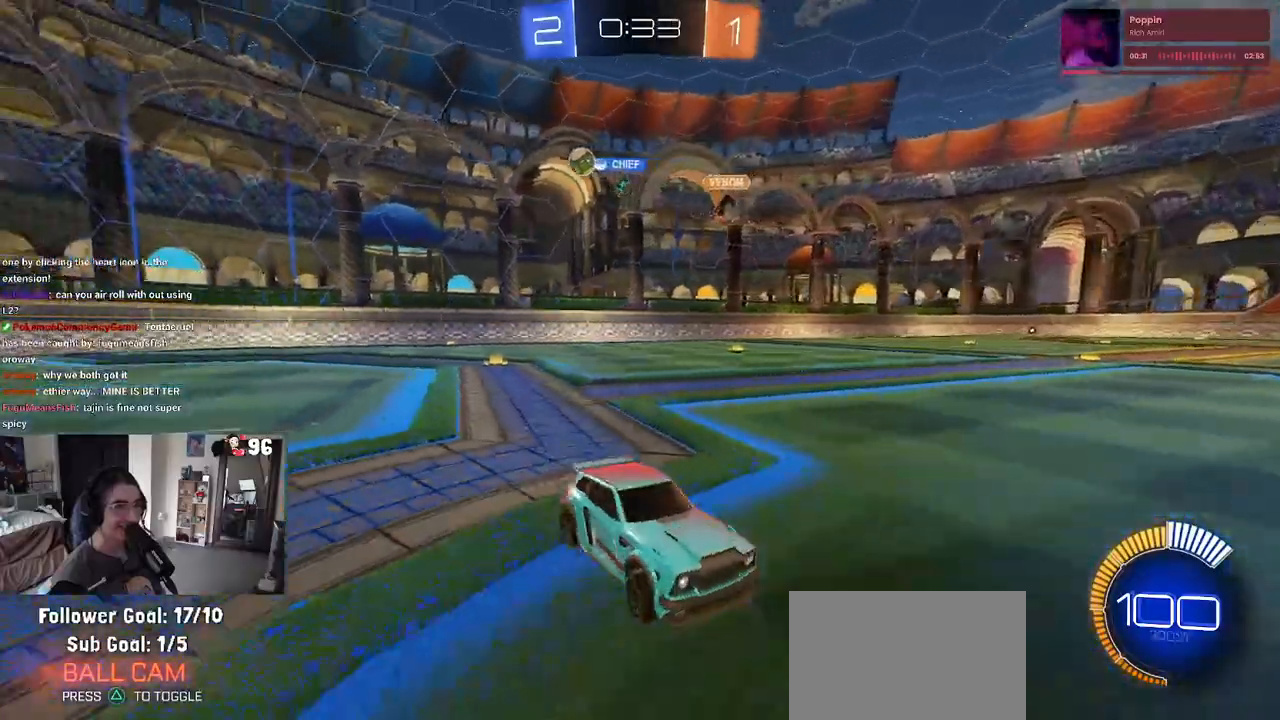
{"buttons": ["R2"], "left_stick": "down-right", "right_stick": "center", "events": []}
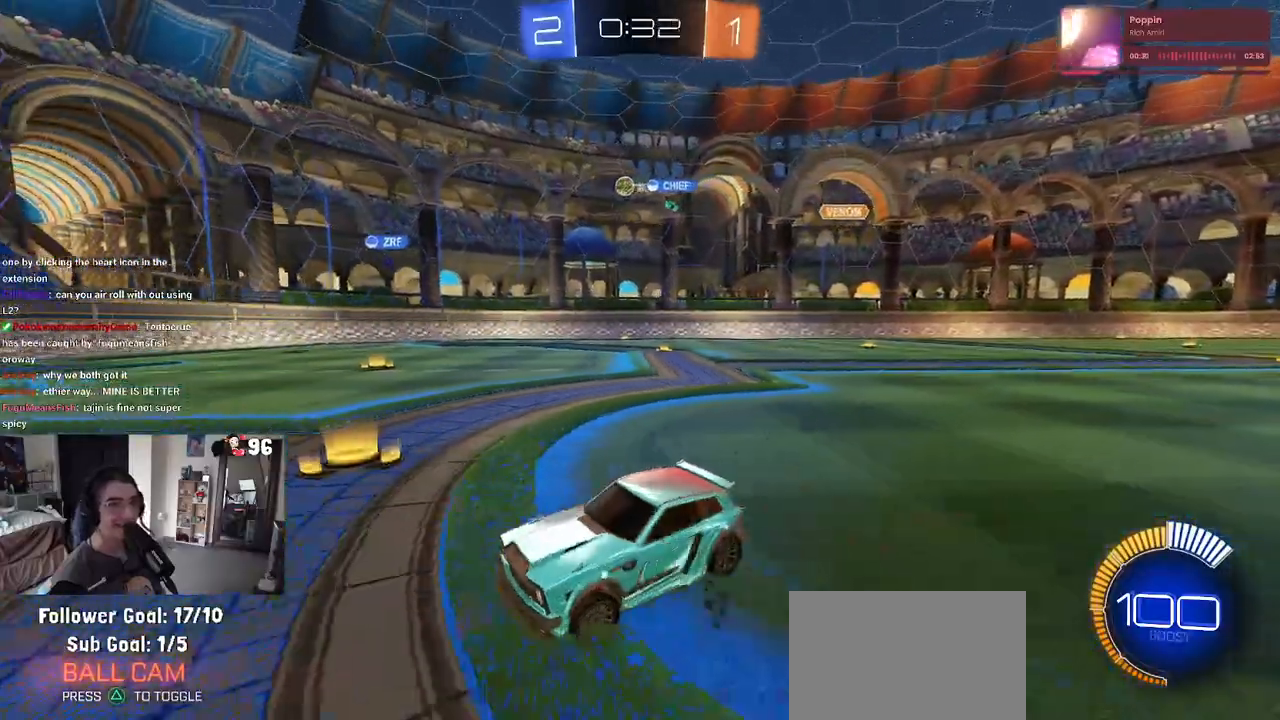
{"buttons": ["R2"], "left_stick": "center", "right_stick": "center", "events": [[67, "left_stick", "right"], [300, "left_stick", "center"]]}
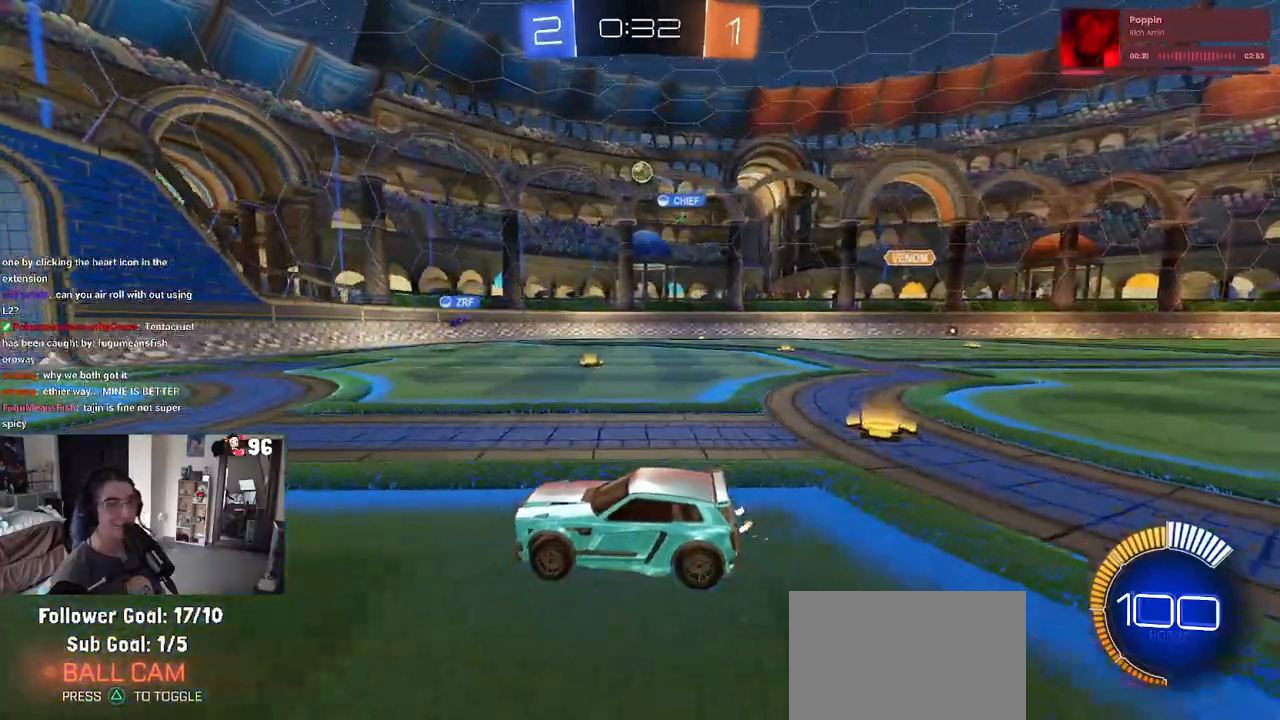
{"buttons": ["R2"], "left_stick": "center", "right_stick": "center", "events": [[267, "left_stick", "right"], [433, "left_stick", "center"]]}
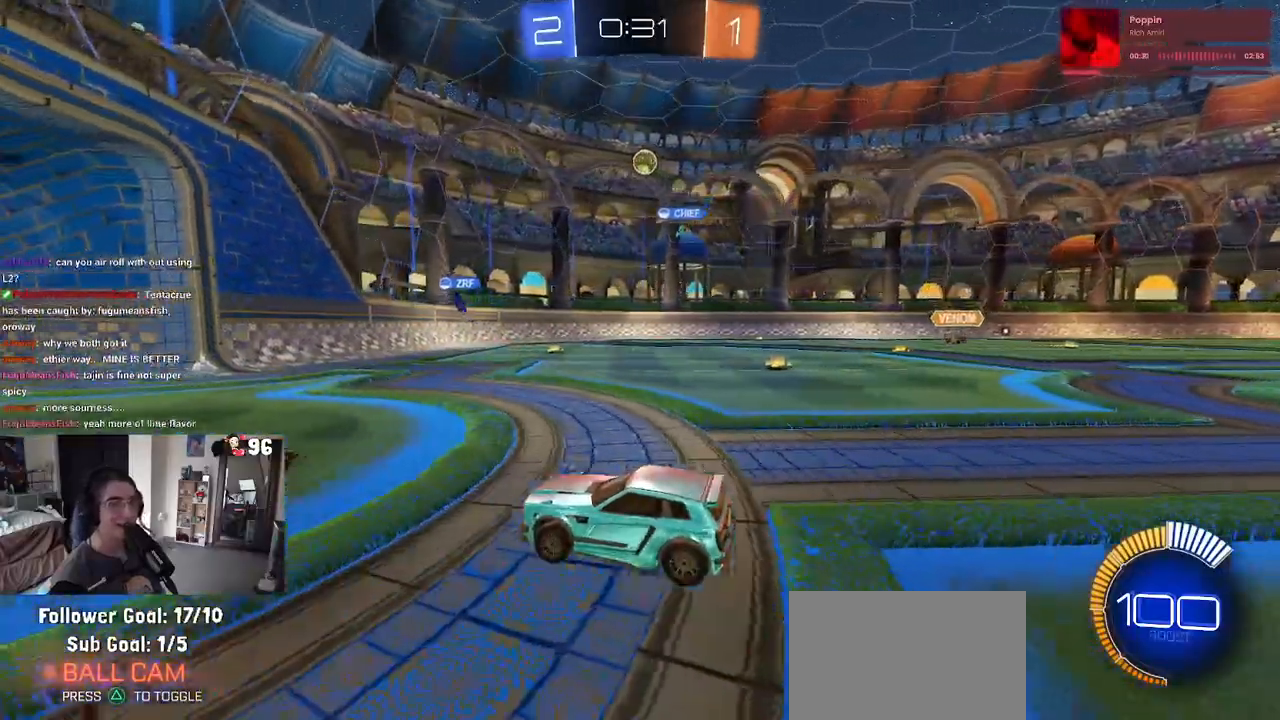
{"buttons": ["R2"], "left_stick": "right", "right_stick": "center", "events": [[17, "left_stick", "left"], [300, "left_stick", "center"], [467, "left_stick", "right"]]}
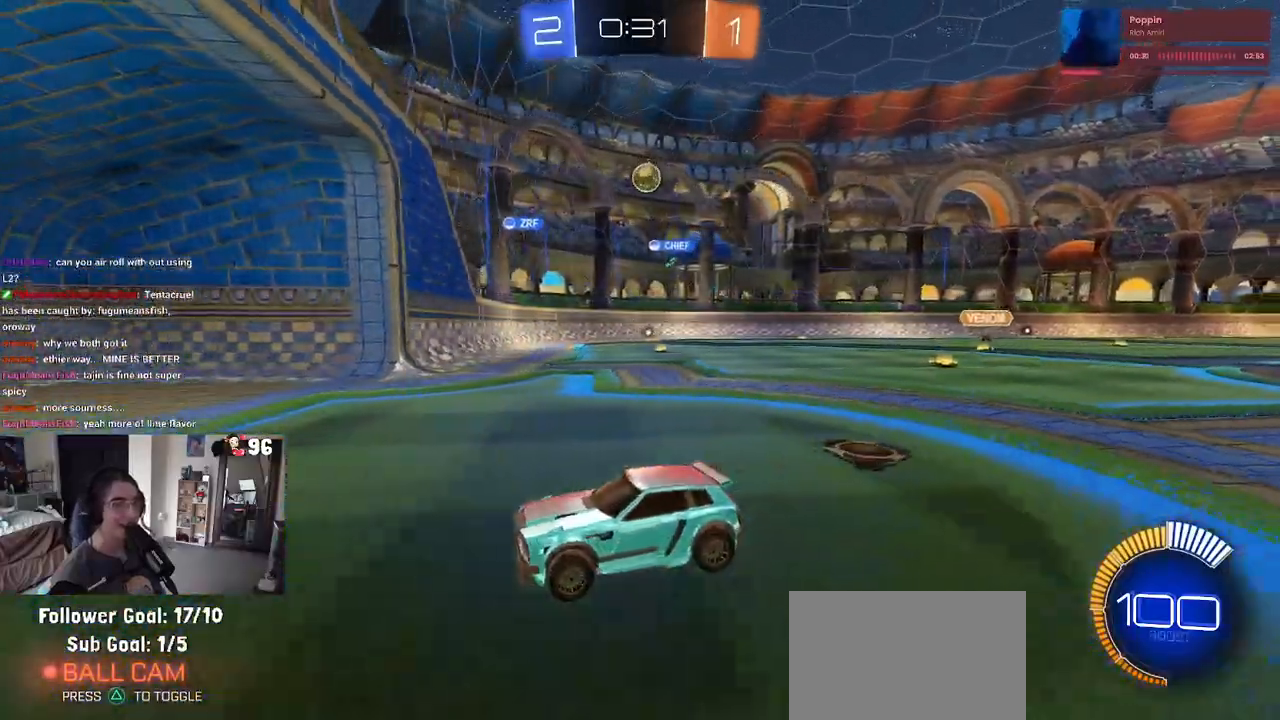
{"buttons": ["R2"], "left_stick": "right", "right_stick": "center", "events": [[33, "SQUARE", "down"], [183, "SQUARE", "up"]]}
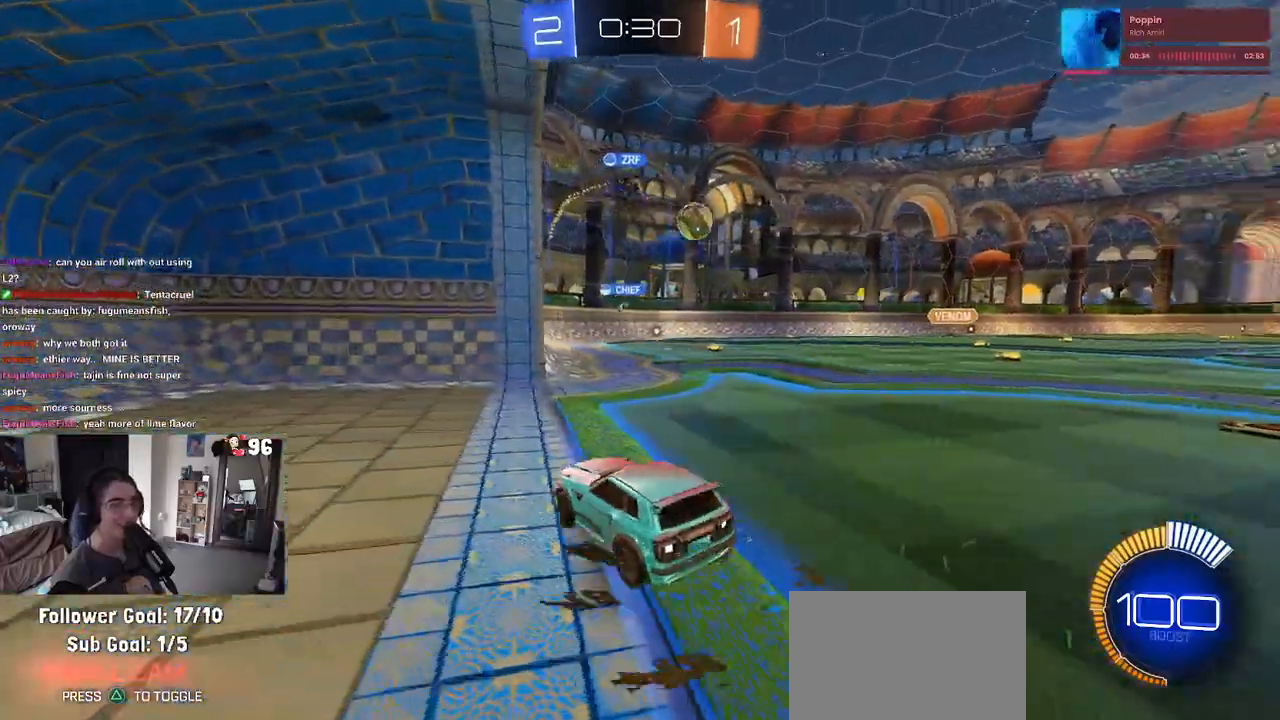
{"buttons": ["R2"], "left_stick": "right", "right_stick": "center", "events": [[233, "SQUARE", "down"], [433, "SQUARE", "up"]]}
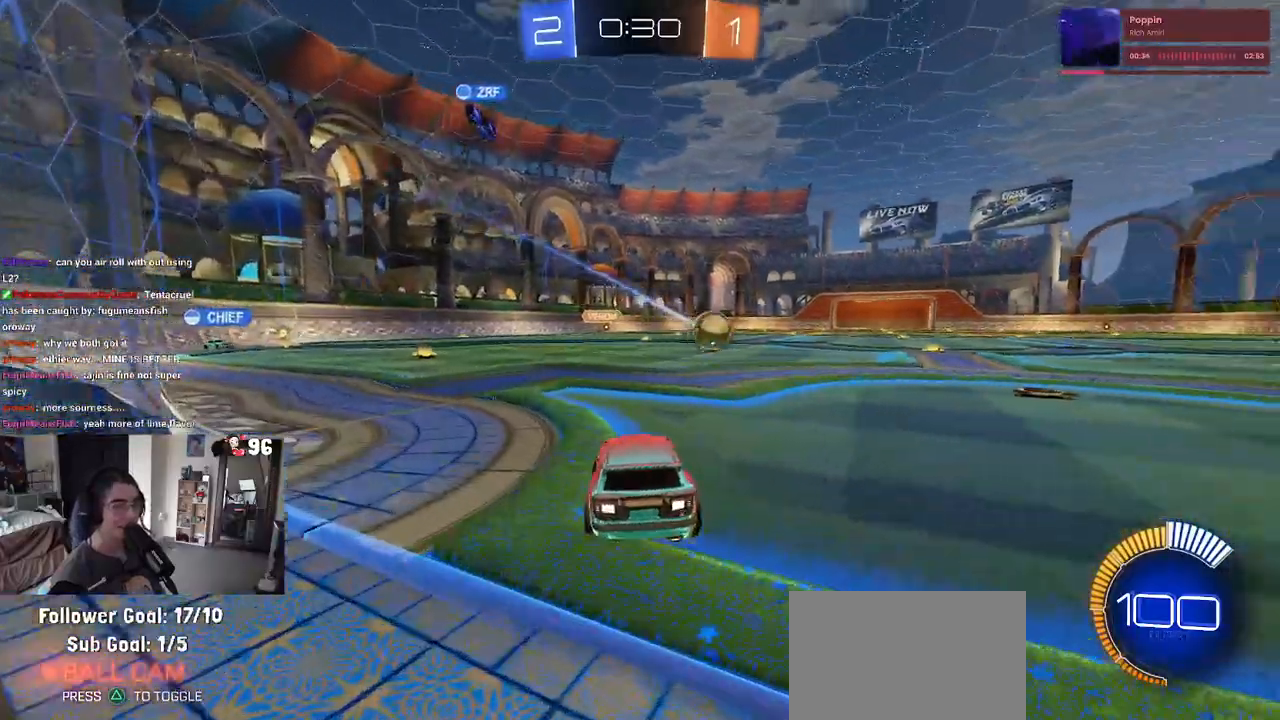
{"buttons": ["R2"], "left_stick": "right", "right_stick": "center", "events": []}
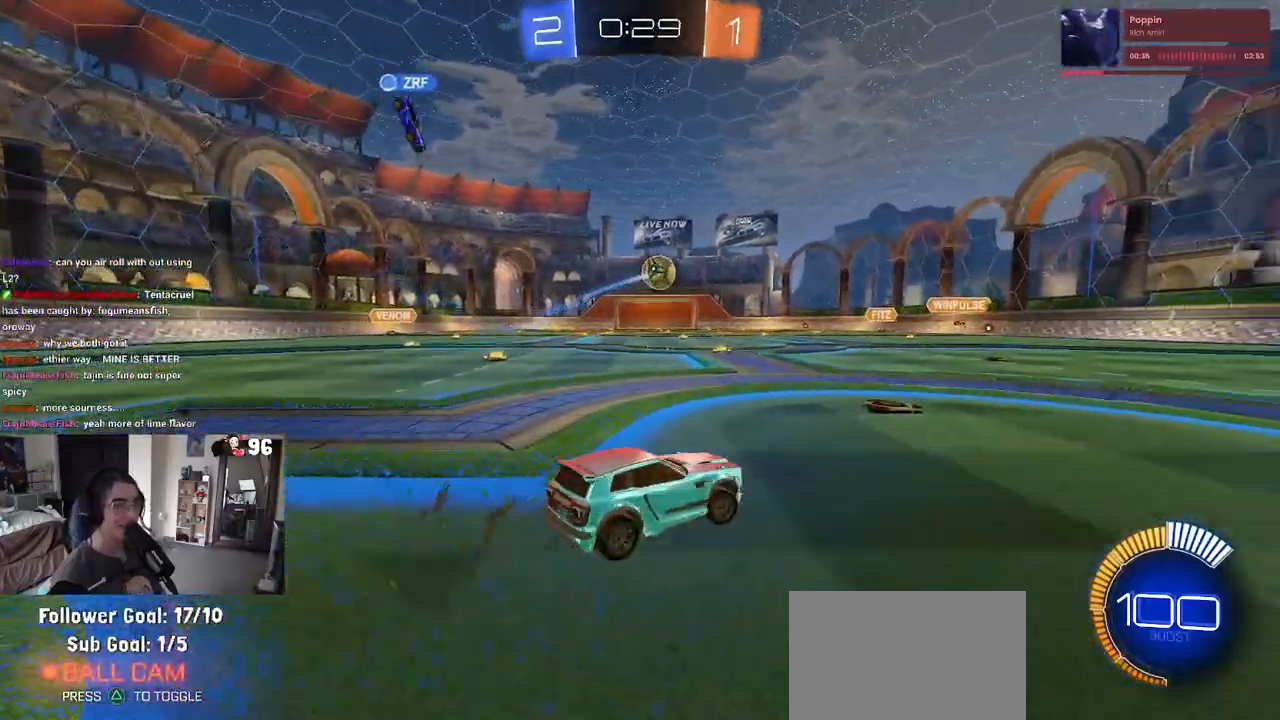
{"buttons": ["R2"], "left_stick": "center", "right_stick": "center", "events": [[417, "left_stick", "center"]]}
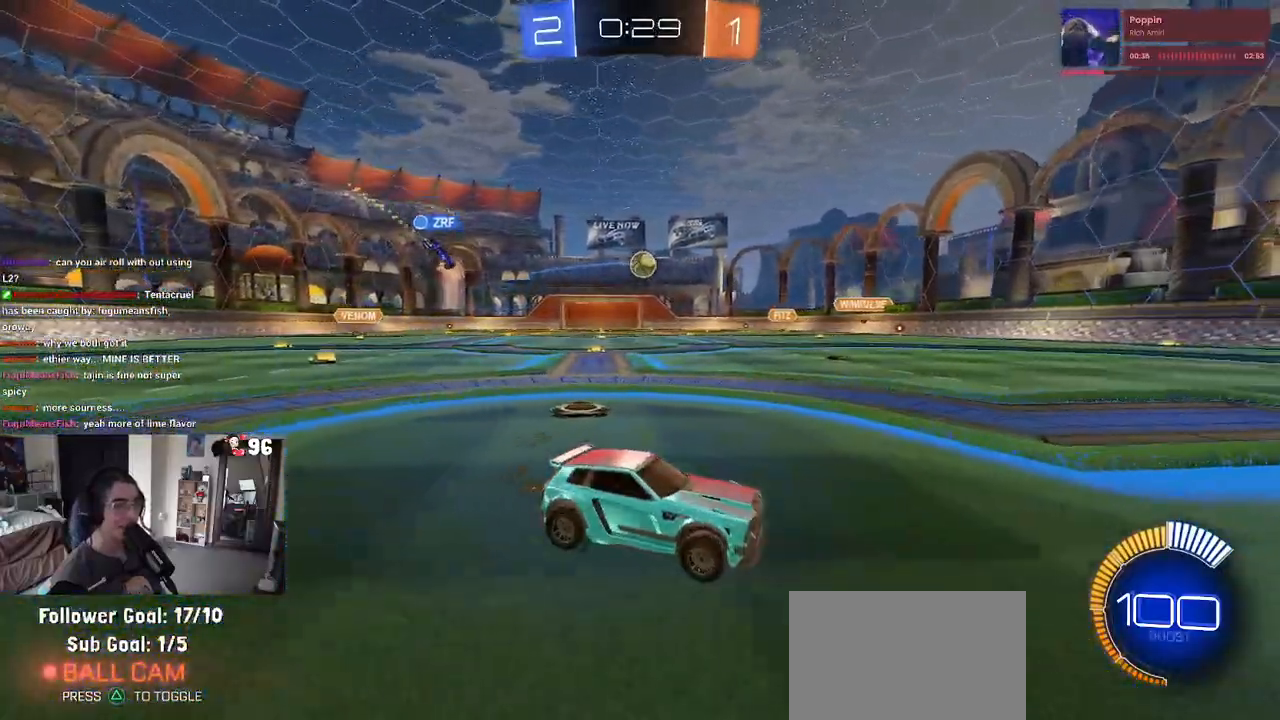
{"buttons": ["R2"], "left_stick": "center", "right_stick": "center", "events": [[17, "left_stick", "left"], [433, "left_stick", "center"]]}
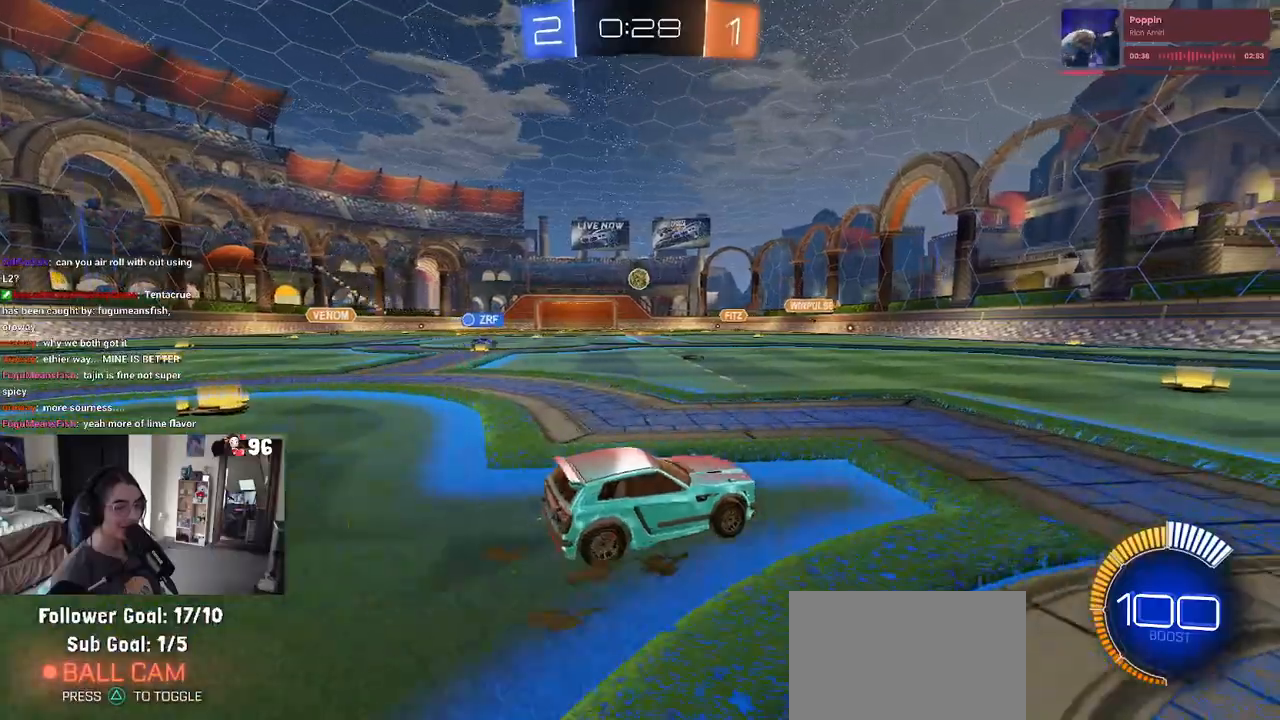
{"buttons": ["R2"], "left_stick": "right", "right_stick": "center", "events": [[350, "left_stick", "right"]]}
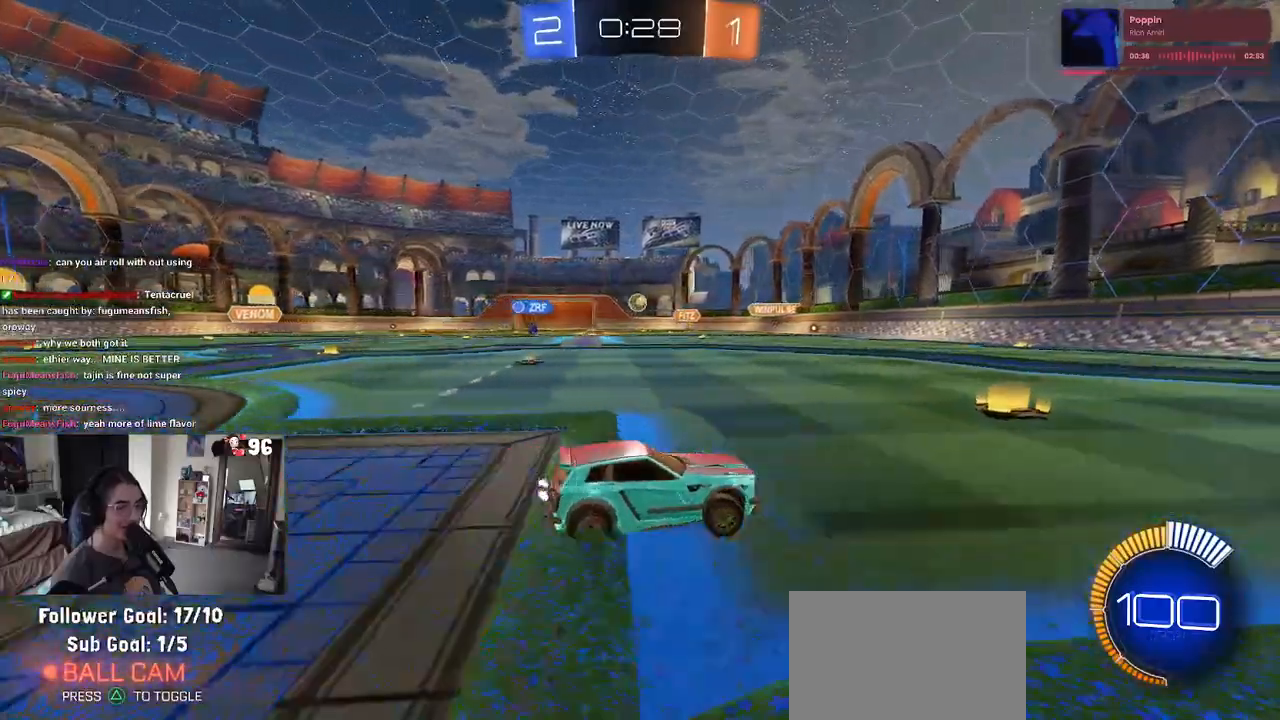
{"buttons": ["R2"], "left_stick": "center", "right_stick": "center", "events": [[300, "left_stick", "center"]]}
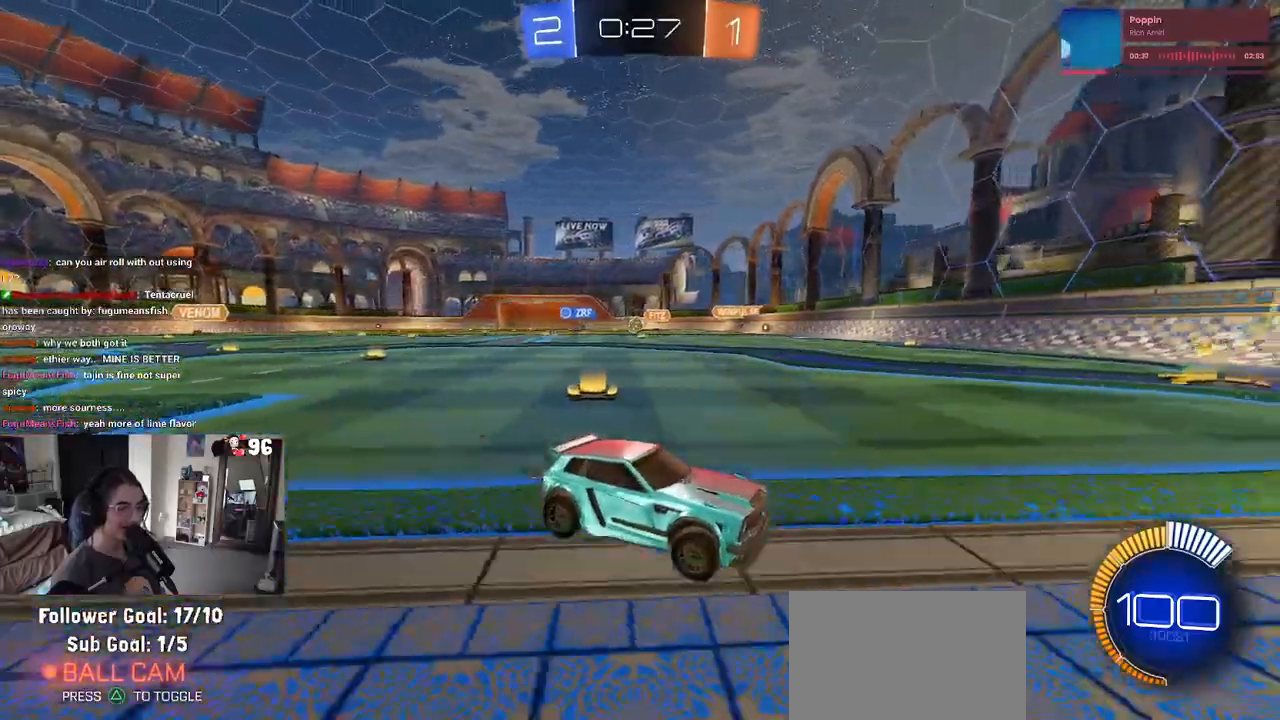
{"buttons": ["R2"], "left_stick": "left", "right_stick": "center", "events": [[117, "left_stick", "left"], [217, "SQUARE", "down"], [317, "SQUARE", "up"]]}
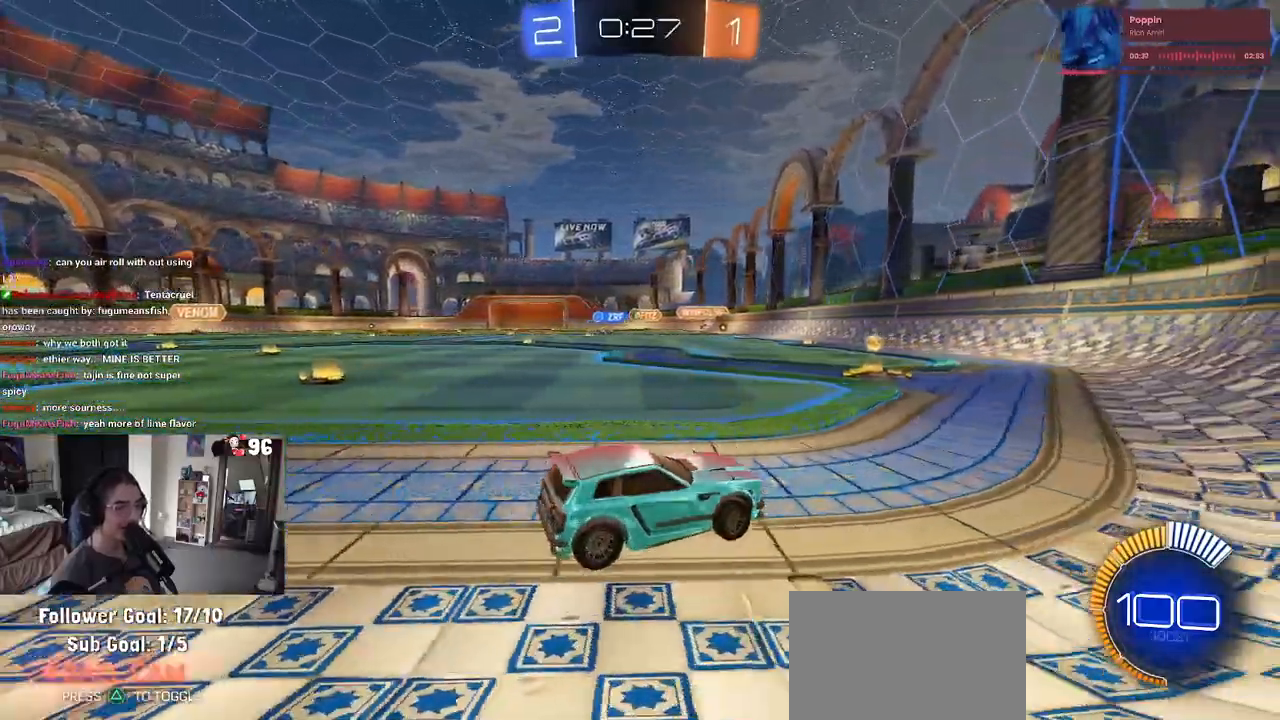
{"buttons": ["R2"], "left_stick": "center", "right_stick": "center", "events": [[283, "left_stick", "center"]]}
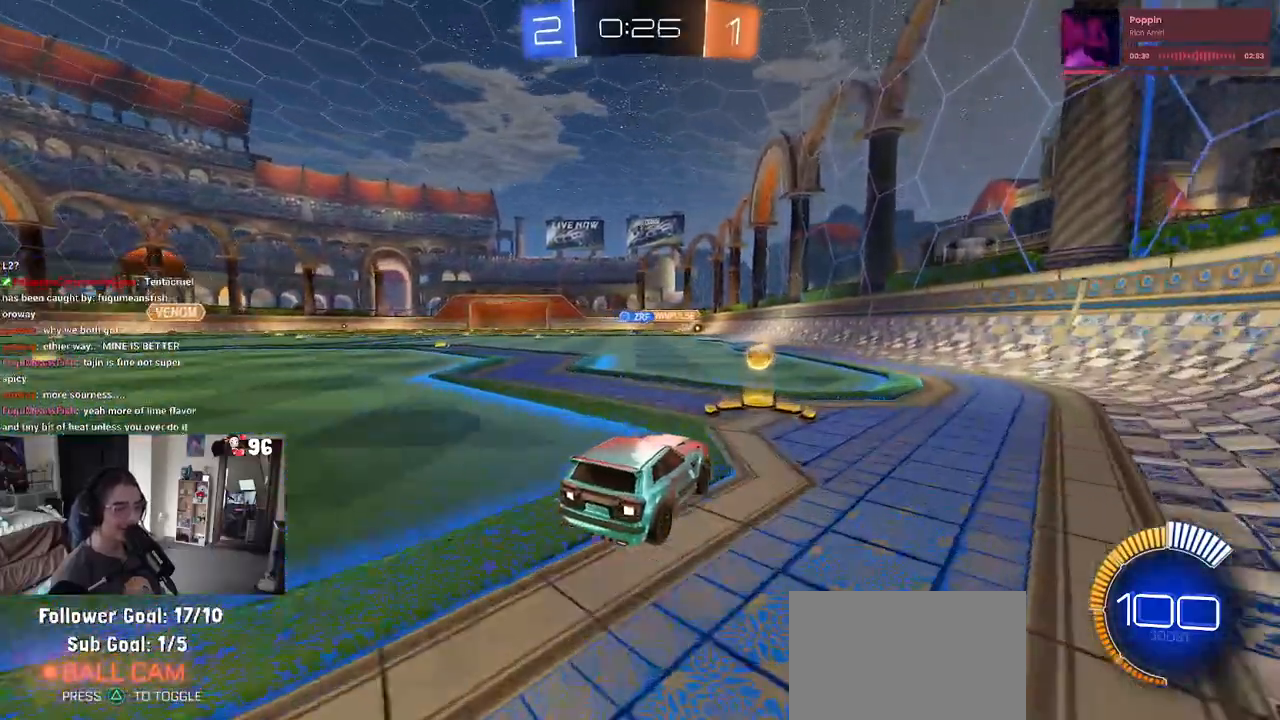
{"buttons": ["R2"], "left_stick": "center", "right_stick": "center", "events": [[267, "left_stick", "left"], [483, "left_stick", "center"]]}
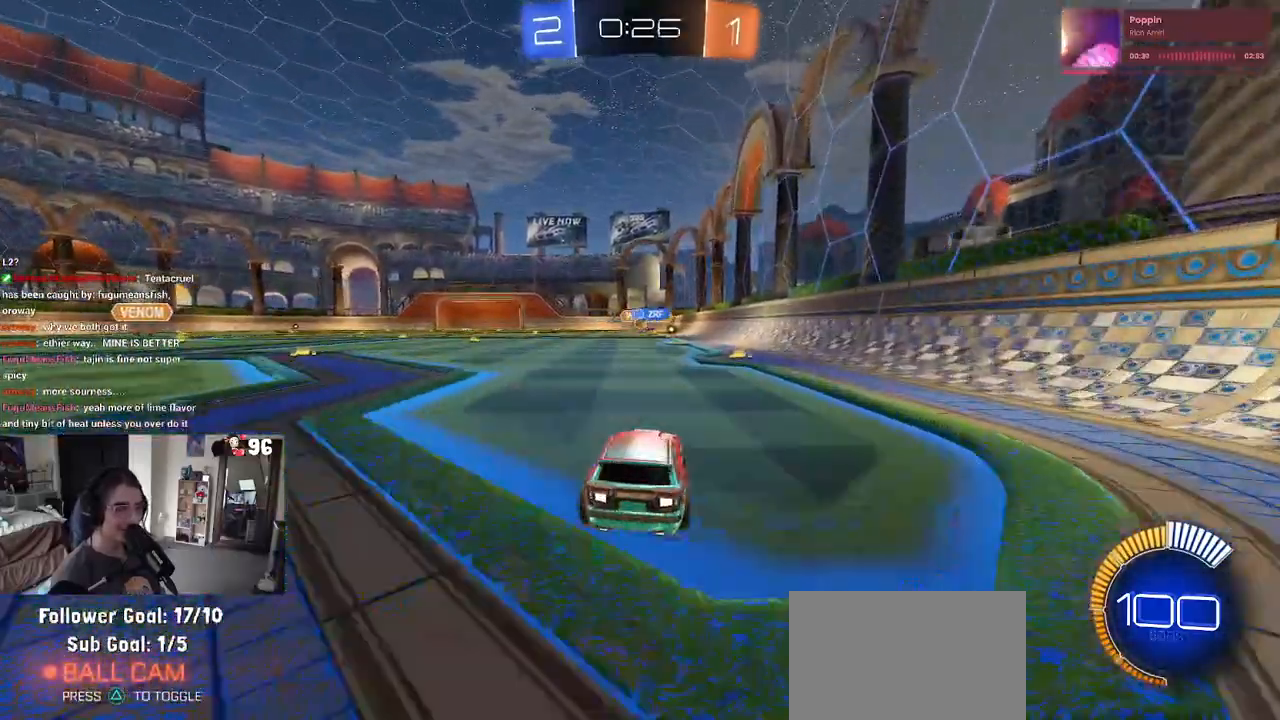
{"buttons": ["R2"], "left_stick": "center", "right_stick": "center", "events": []}
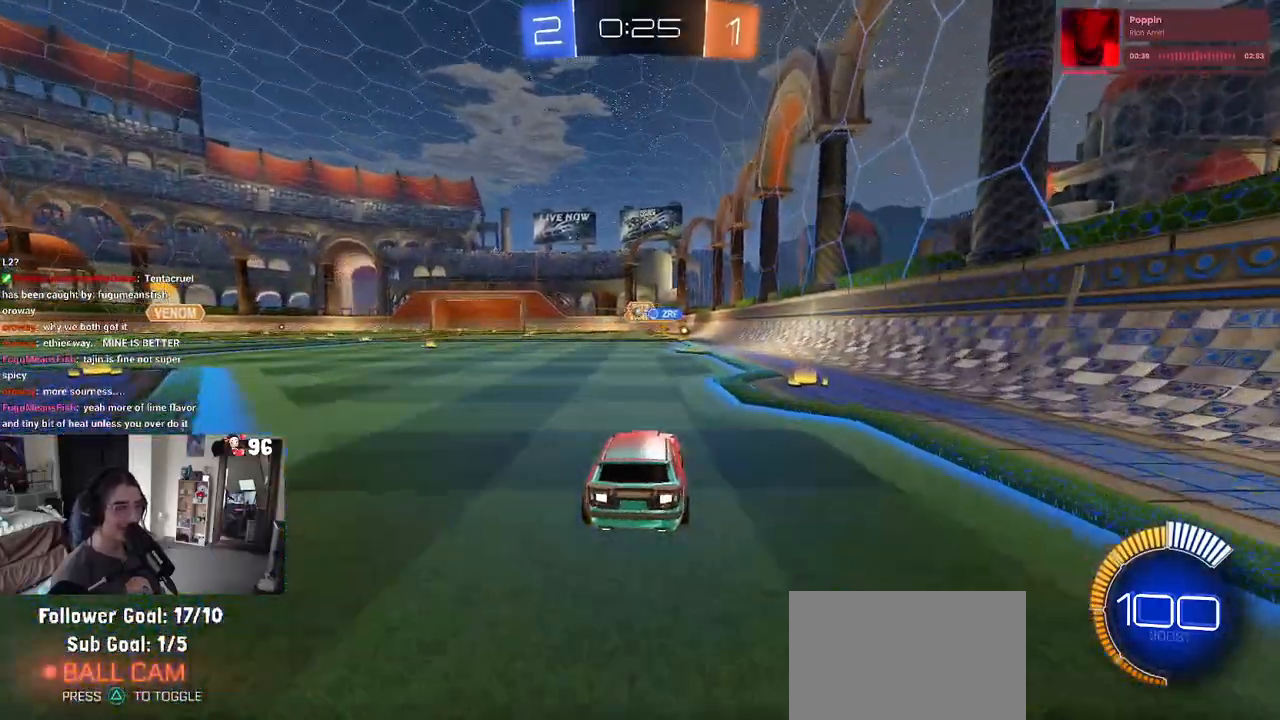
{"buttons": ["SQUARE", "R2"], "left_stick": "down", "right_stick": "center", "events": [[117, "left_stick", "up"], [133, "CROSS", "down"], [183, "left_stick", "up-left"], [233, "CROSS", "up"], [250, "CROSS", "down"], [383, "CROSS", "up"], [383, "left_stick", "down"], [500, "SQUARE", "down"]]}
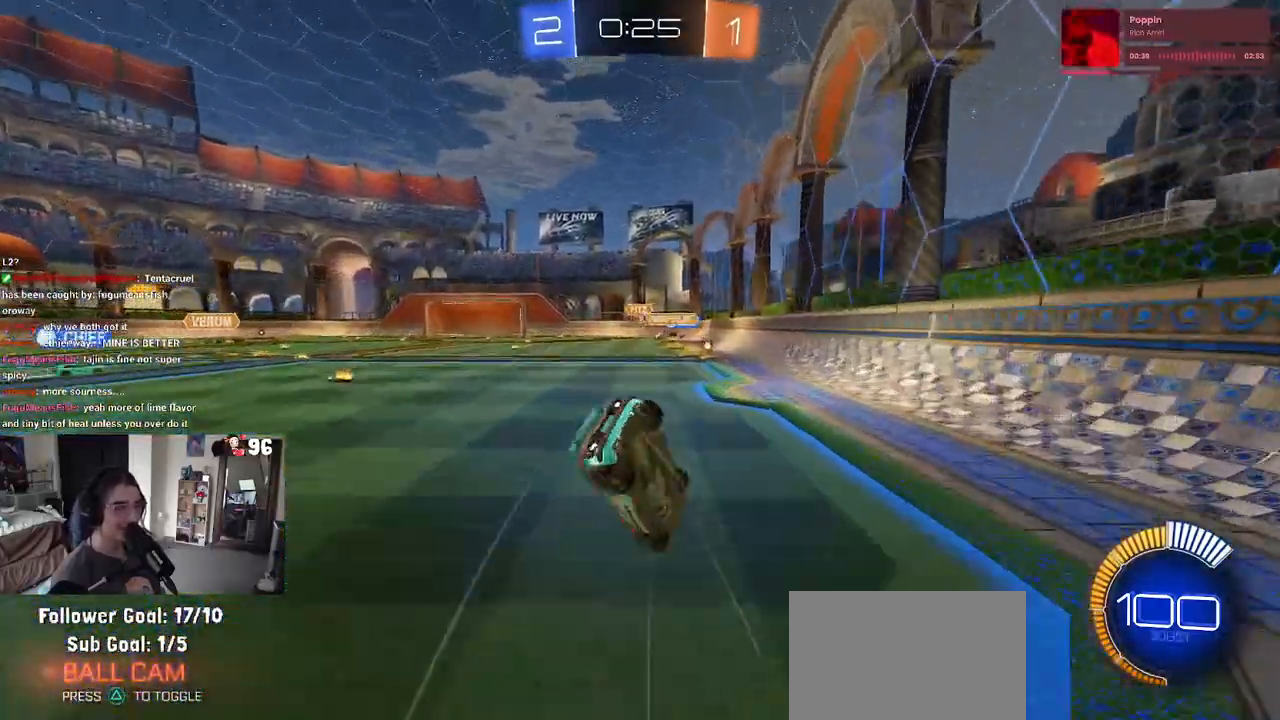
{"buttons": ["SQUARE", "R2"], "left_stick": "down-left", "right_stick": "center", "events": [[67, "left_stick", "down-left"]]}
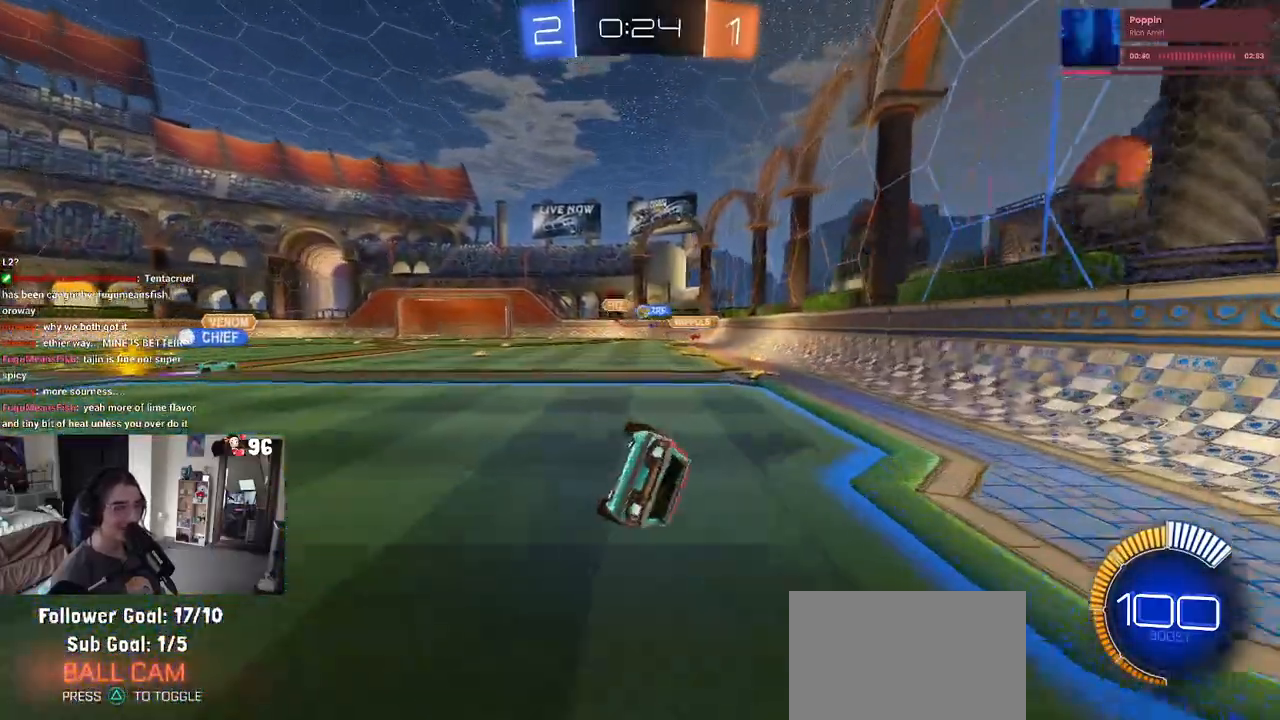
{"buttons": [], "left_stick": "right", "right_stick": "center", "events": [[167, "SQUARE", "up"], [200, "left_stick", "down-right"], [417, "left_stick", "right"], [450, "R2", "up"]]}
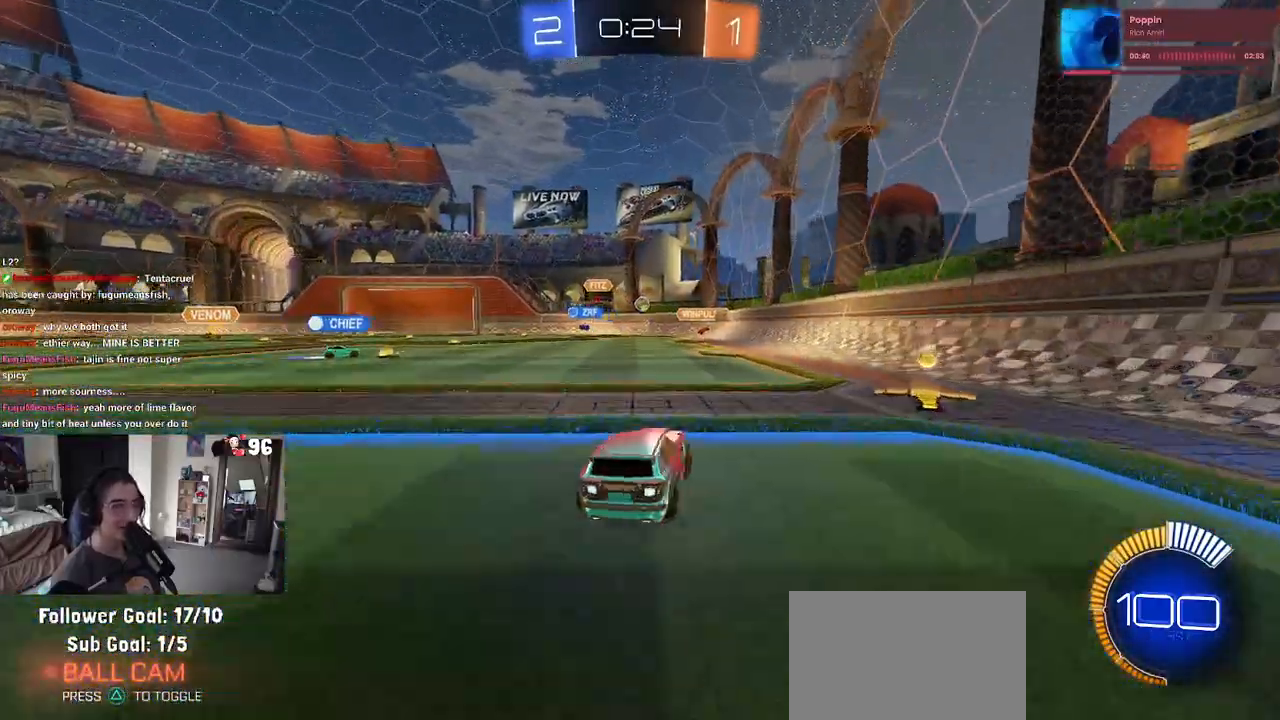
{"buttons": ["R2"], "left_stick": "left", "right_stick": "center", "events": [[333, "R2", "down"], [333, "left_stick", "center"], [467, "left_stick", "left"]]}
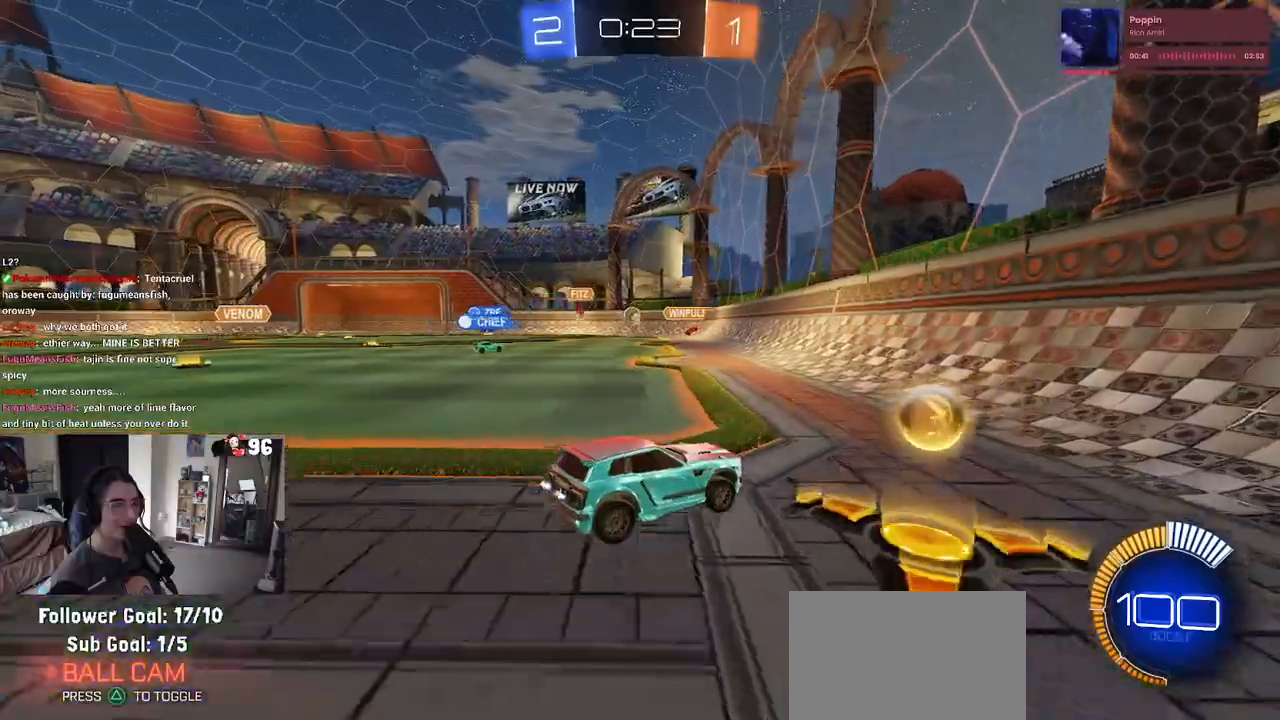
{"buttons": ["R2"], "left_stick": "center", "right_stick": "center", "events": [[317, "left_stick", "center"]]}
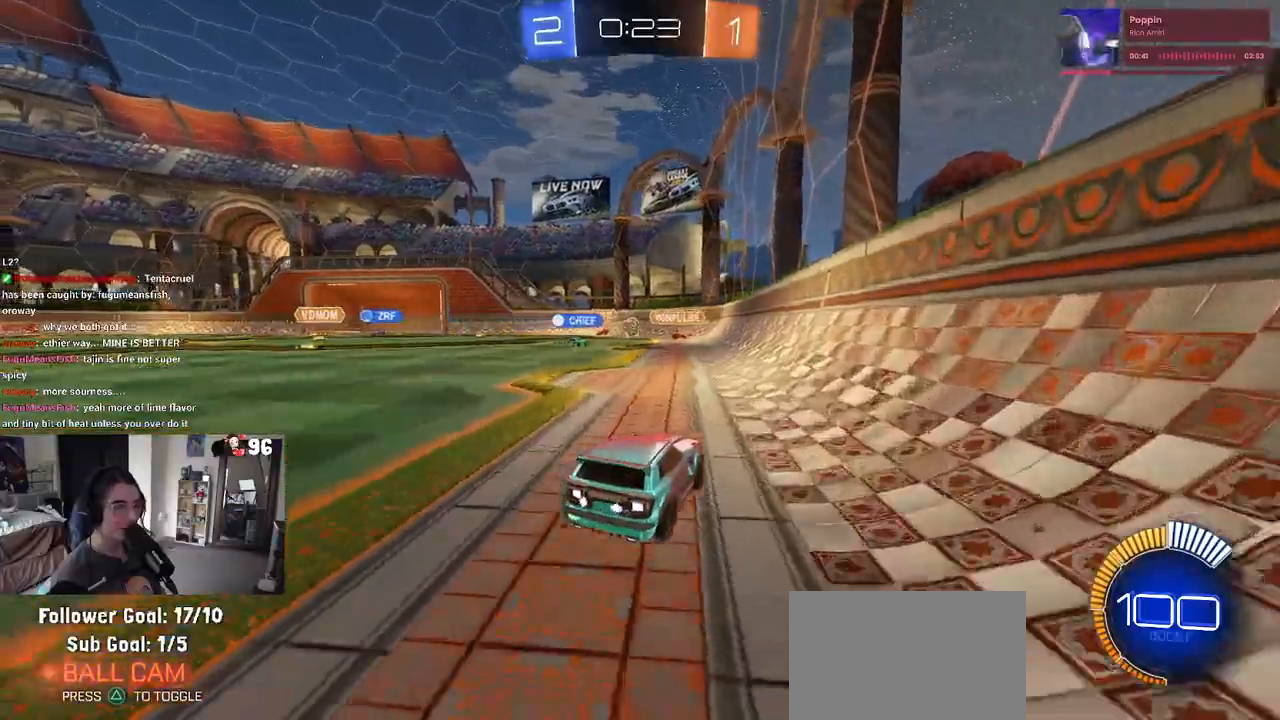
{"buttons": ["R2"], "left_stick": "left", "right_stick": "center", "events": [[400, "left_stick", "left"]]}
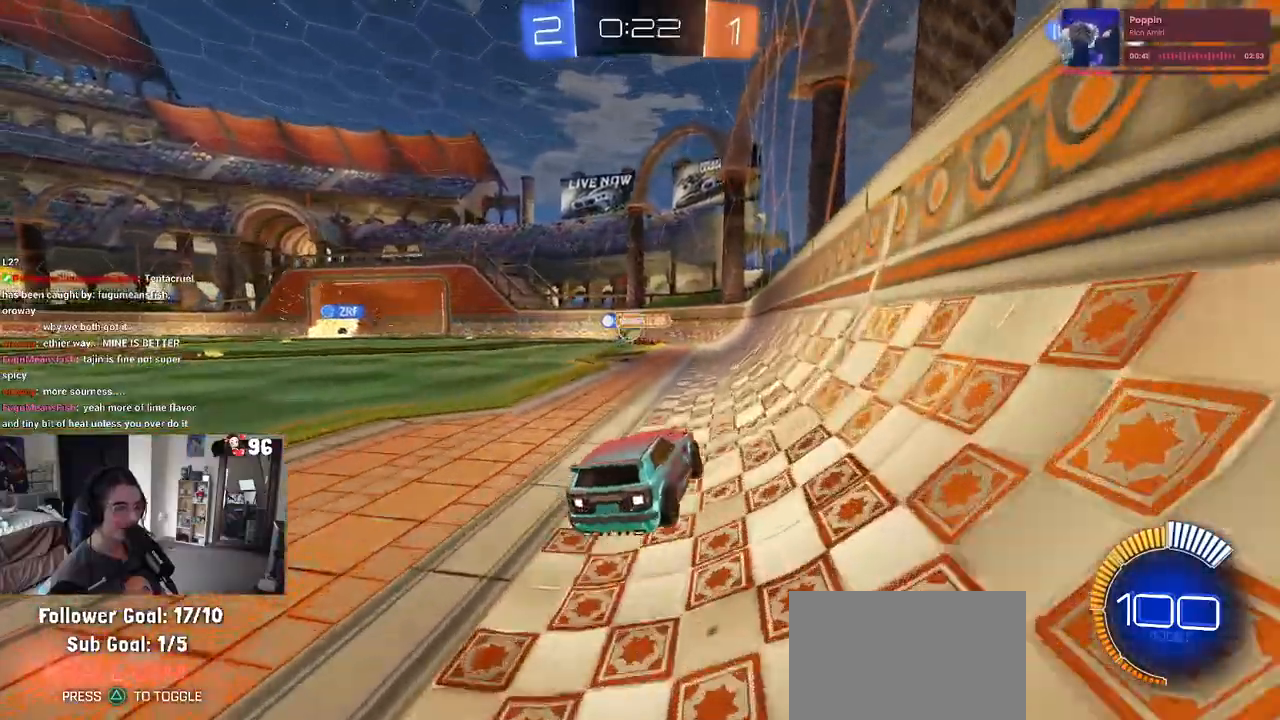
{"buttons": ["R2"], "left_stick": "center", "right_stick": "center", "events": [[383, "left_stick", "center"]]}
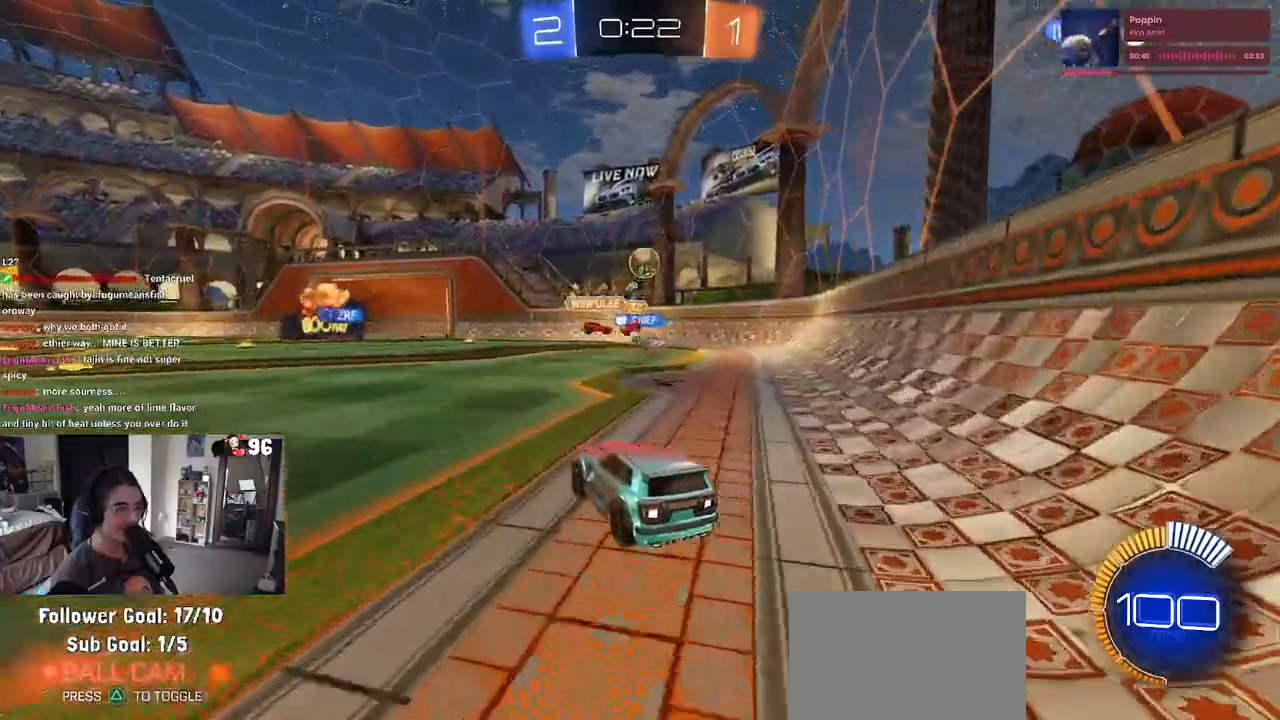
{"buttons": ["L2"], "left_stick": "left", "right_stick": "center", "events": [[133, "R2", "up"], [150, "left_stick", "left"], [200, "L2", "down"], [350, "left_stick", "down"], [483, "left_stick", "left"]]}
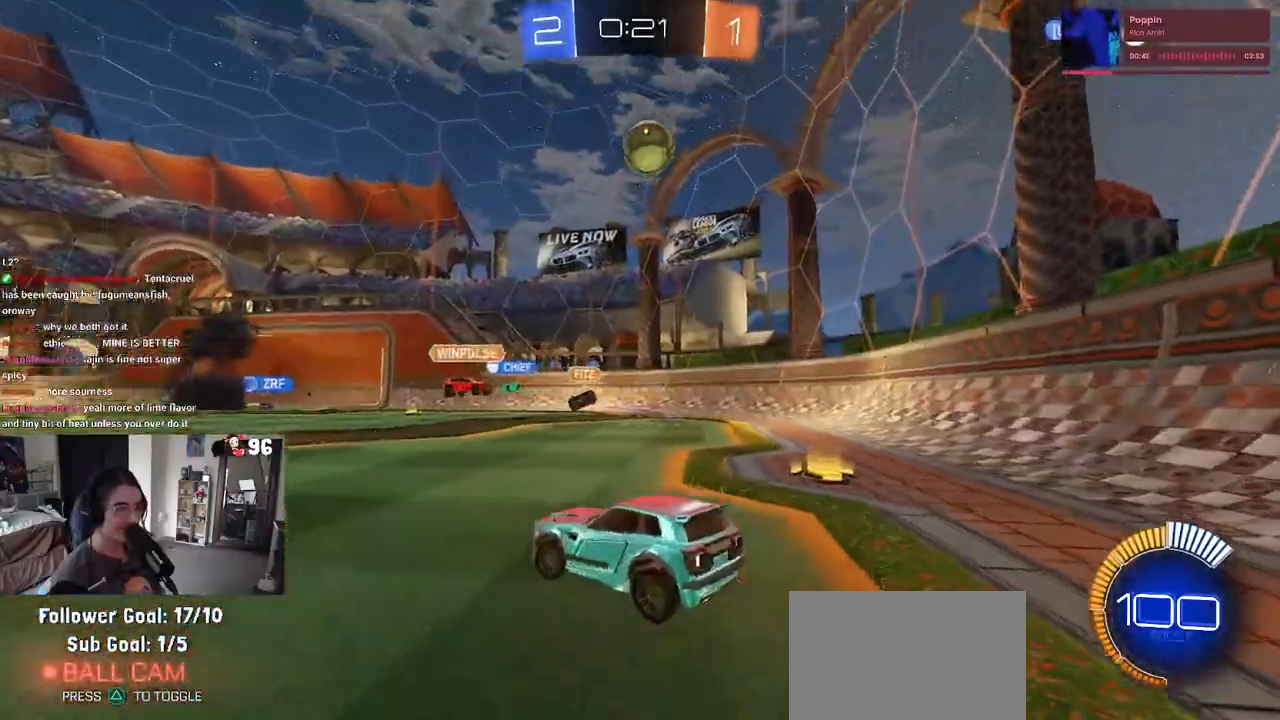
{"buttons": ["L2"], "left_stick": "down-left", "right_stick": "center", "events": [[67, "left_stick", "down-left"]]}
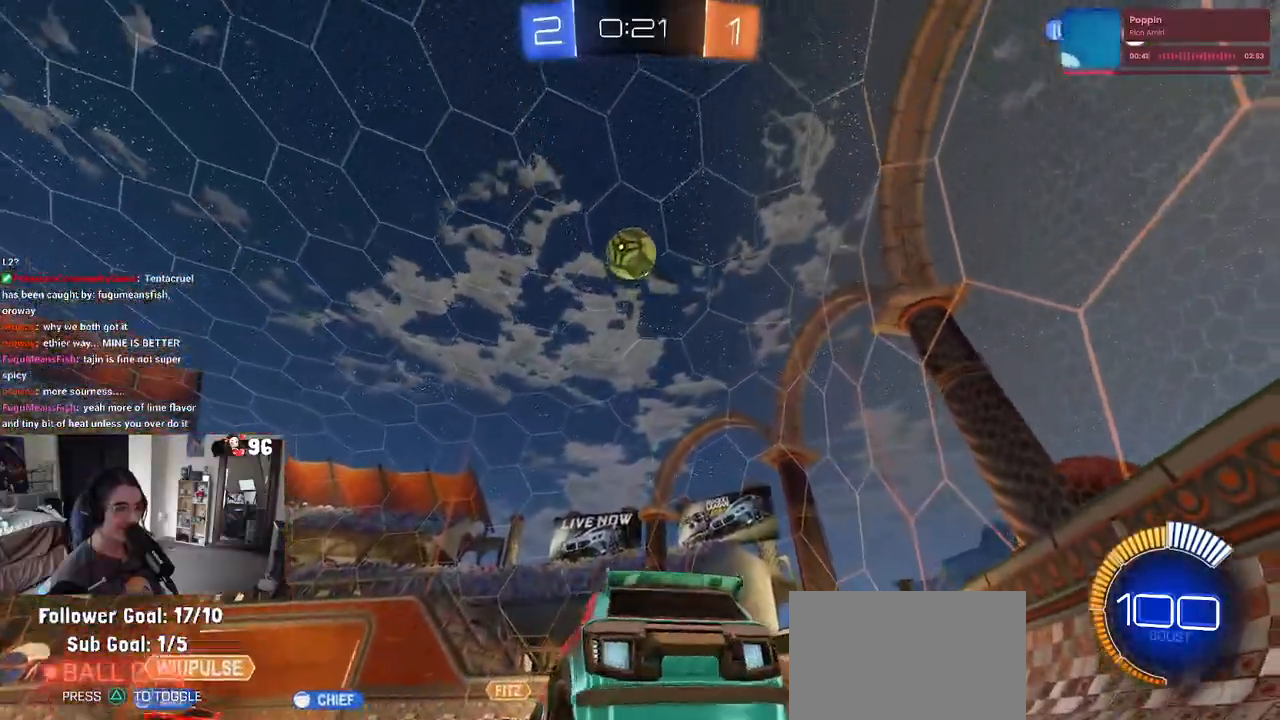
{"buttons": ["CROSS", "L2"], "left_stick": "down", "right_stick": "center", "events": [[150, "left_stick", "center"], [350, "CROSS", "down"], [350, "left_stick", "down"], [467, "CROSS", "up"], [500, "CROSS", "down"]]}
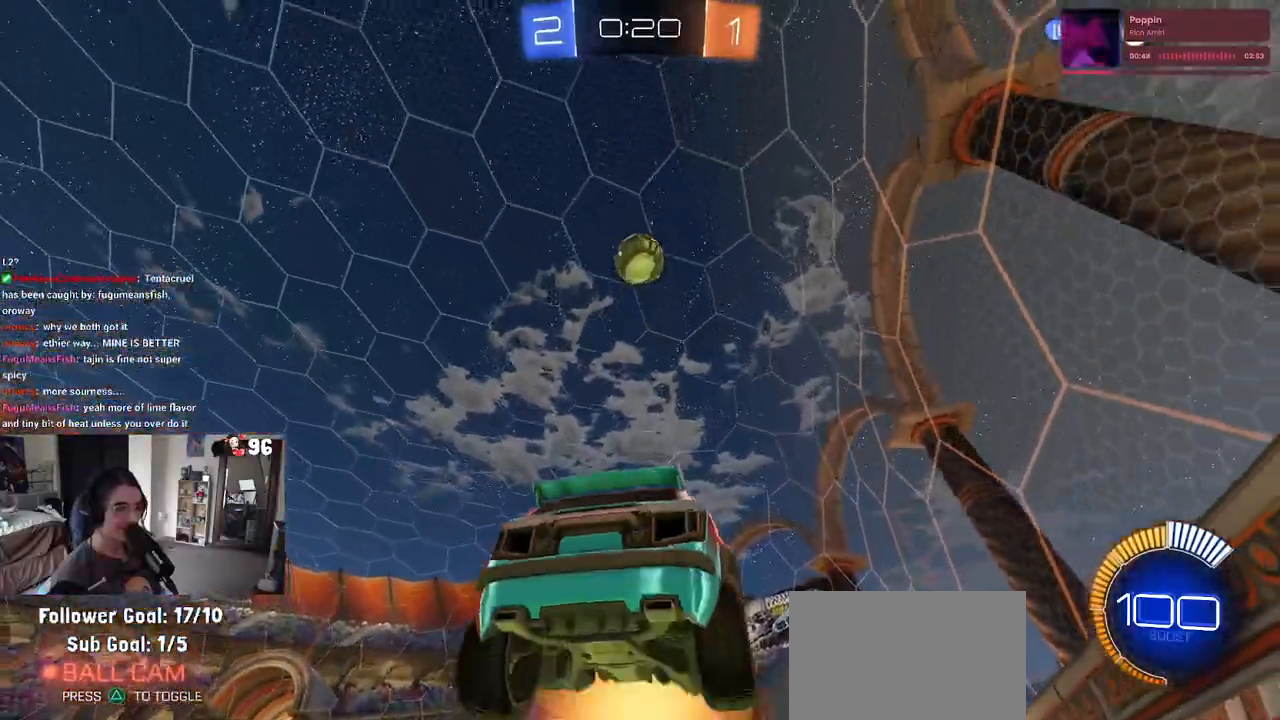
{"buttons": ["L1", "L2", "R1"], "left_stick": "up", "right_stick": "center", "events": [[150, "CROSS", "up"], [183, "left_stick", "center"], [283, "left_stick", "up"], [317, "R1", "down"], [350, "L1", "down"]]}
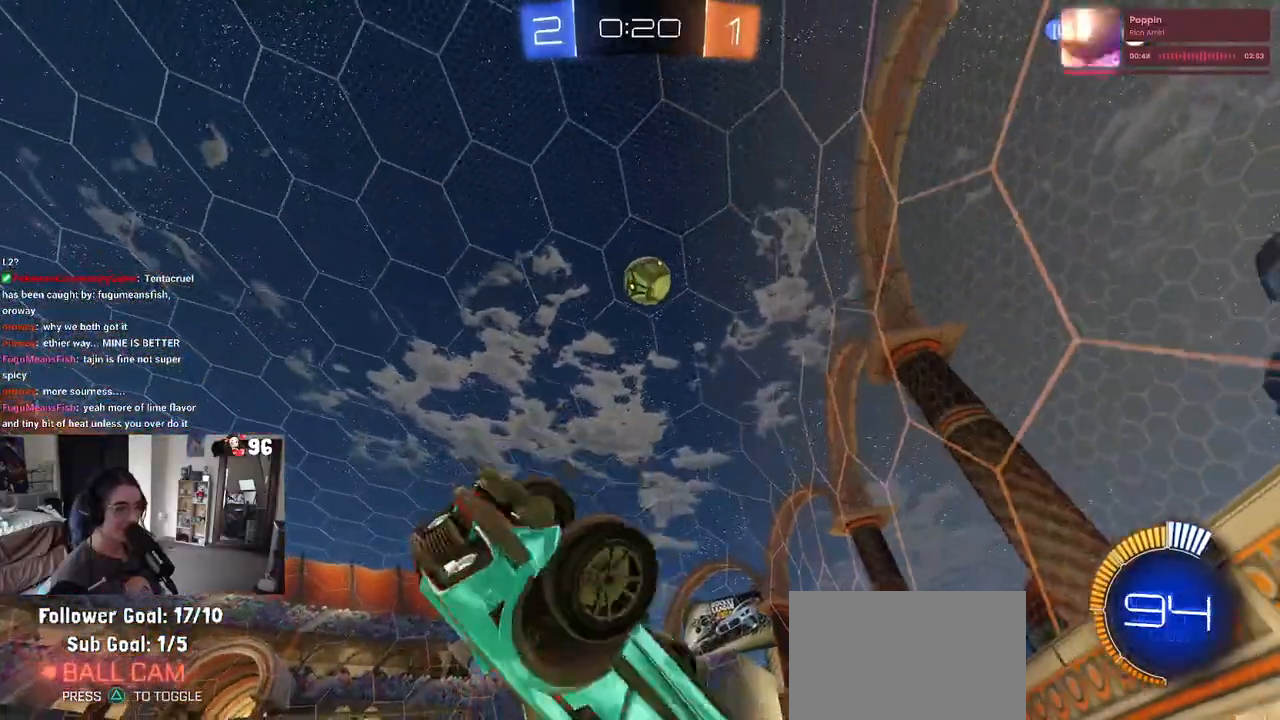
{"buttons": ["R2"], "left_stick": "center", "right_stick": "center", "events": [[117, "L1", "up"], [150, "R2", "down"], [167, "L2", "up"], [167, "R1", "up"], [167, "left_stick", "up-left"], [317, "left_stick", "center"]]}
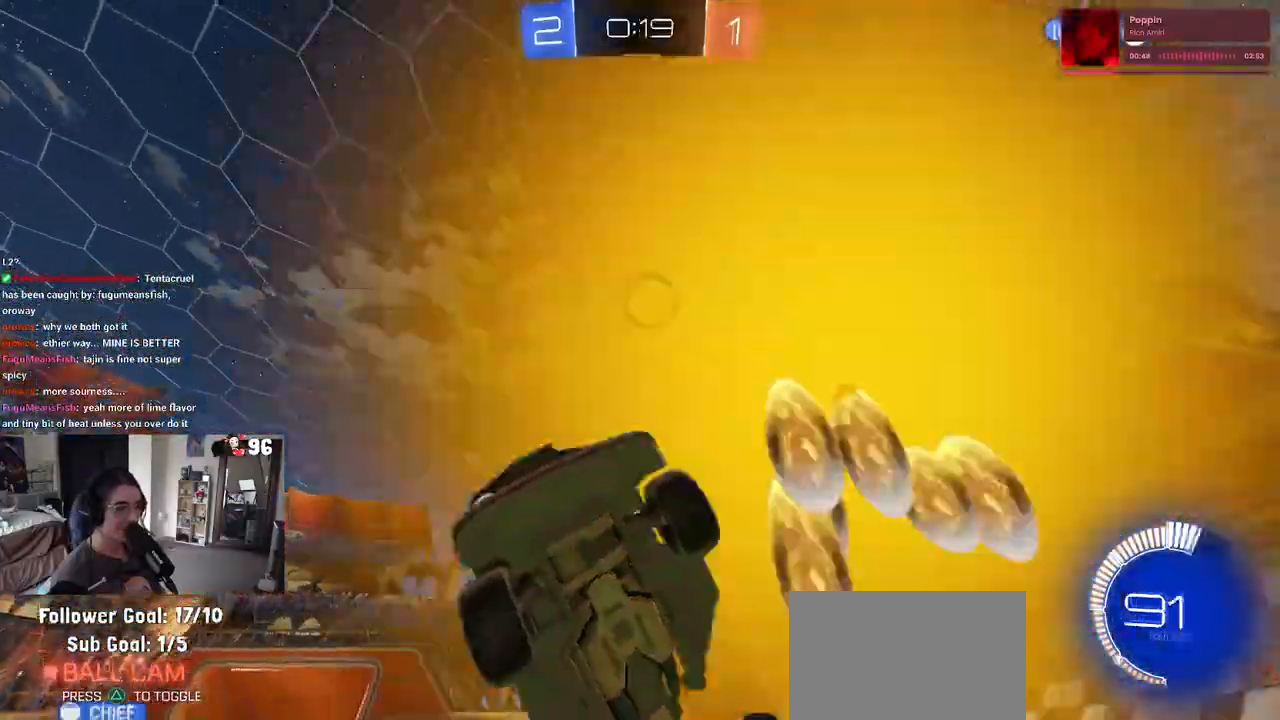
{"buttons": ["SQUARE", "R2"], "left_stick": "left", "right_stick": "center", "events": [[50, "left_stick", "left"], [333, "SQUARE", "down"]]}
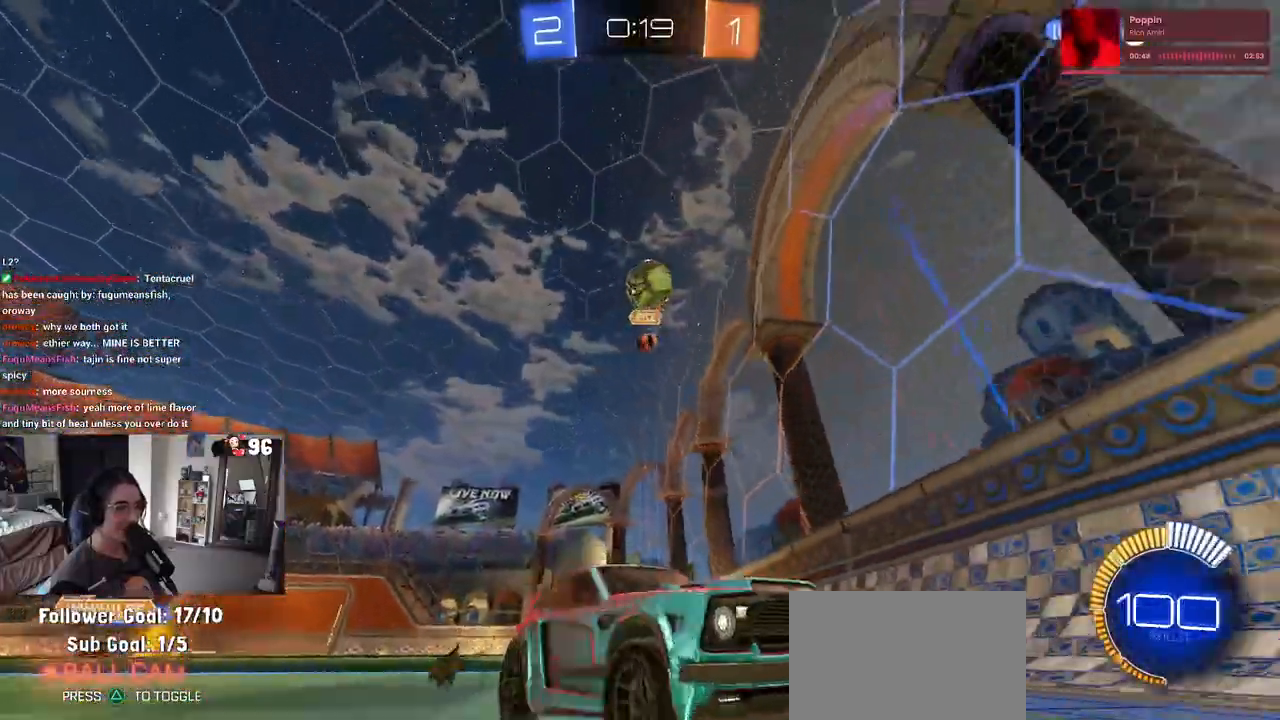
{"buttons": ["R1", "R2"], "left_stick": "down-right", "right_stick": "center", "events": [[50, "left_stick", "down-right"], [133, "R1", "down"], [383, "R2", "up"], [400, "R2", "down"], [433, "SQUARE", "up"]]}